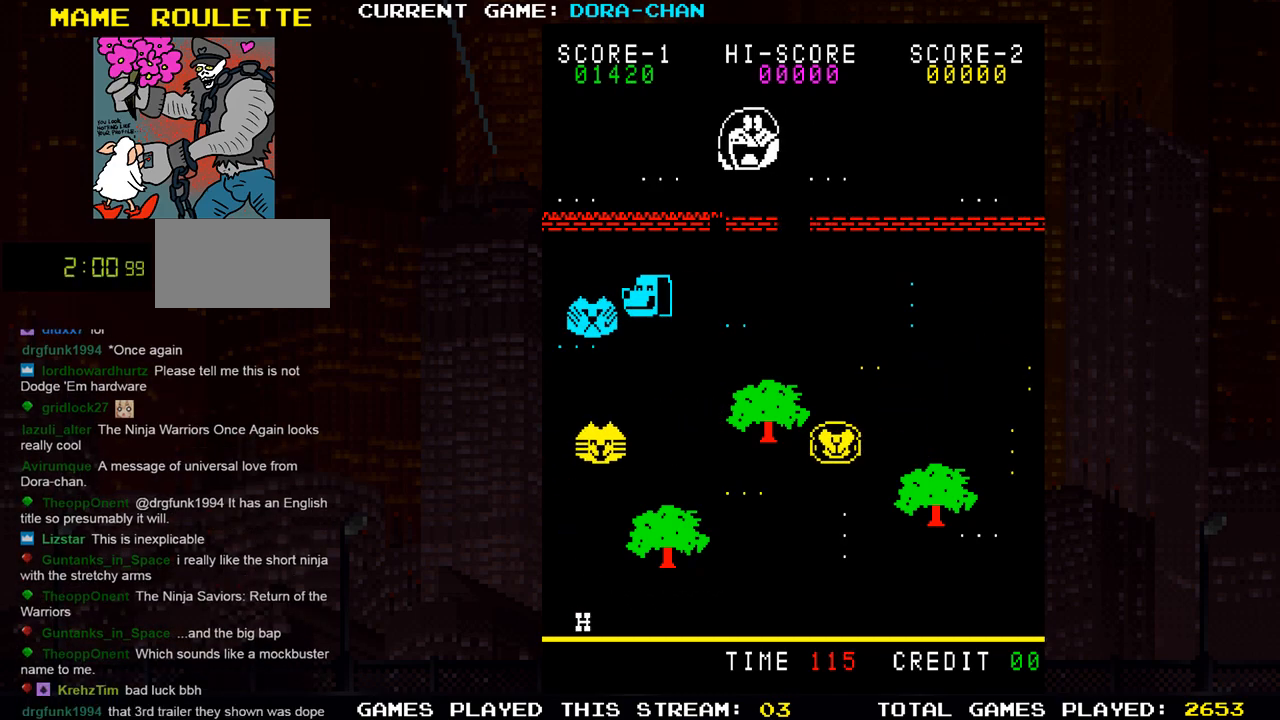
Gameplay with a controller (arcade stick); each line is a JSON object with the inputs held at the frame after it. "events" lists button and stick changes between this image and that frame as [ms after this image, input, new state], when the widget could be followed in between. Not read: L3 R3.
{"buttons": ["SQUARE"], "left_stick": "right", "events": []}
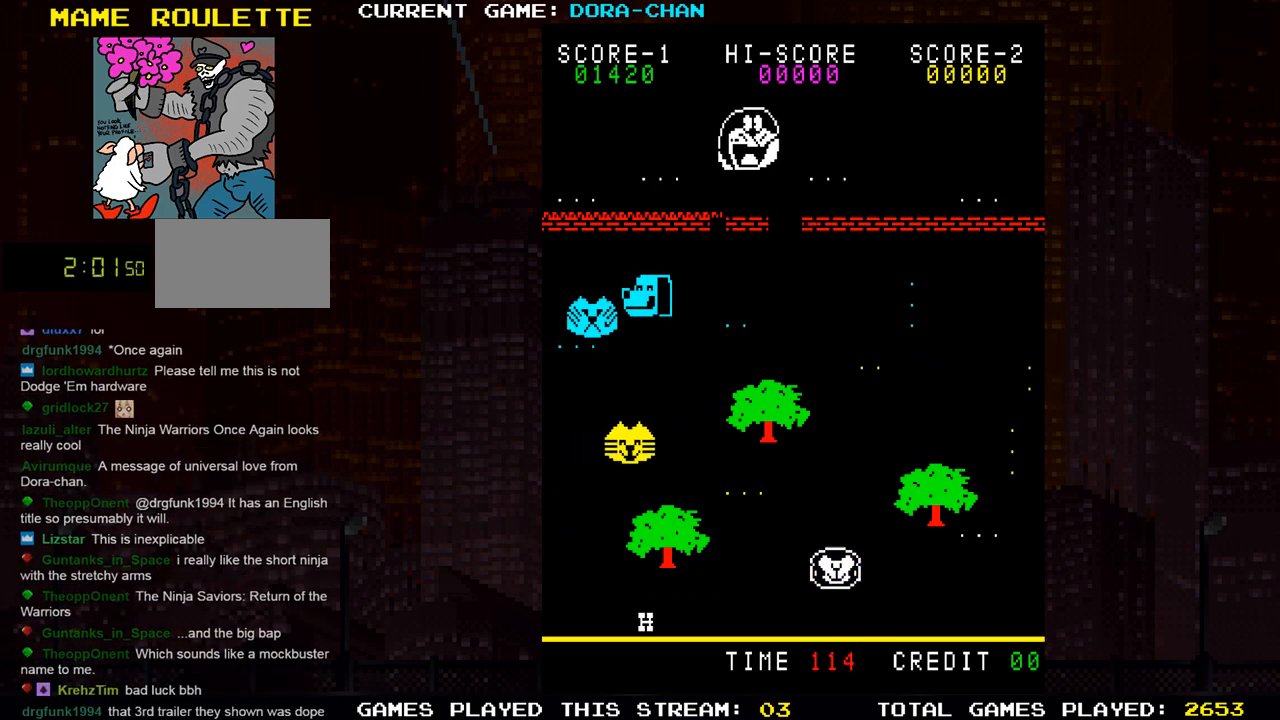
{"buttons": ["SQUARE"], "left_stick": "right", "events": []}
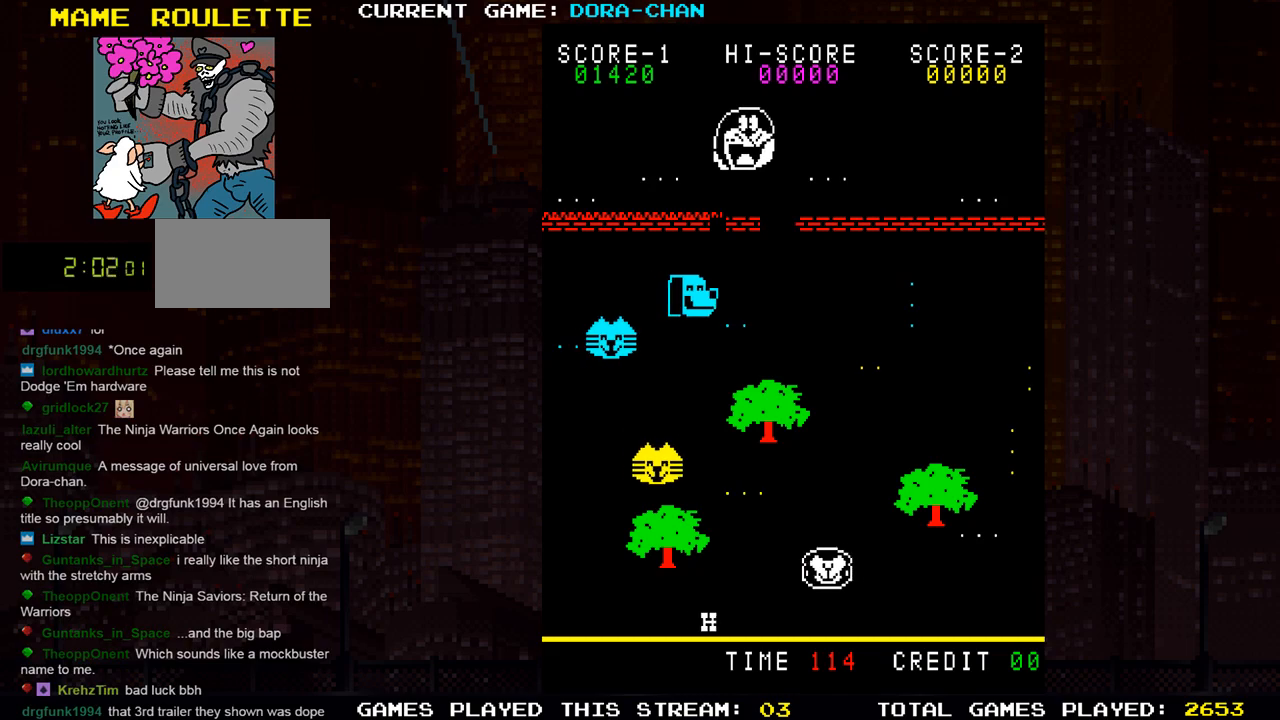
{"buttons": ["SQUARE"], "left_stick": "down", "events": [[100, "left_stick", "up"], [267, "left_stick", "center"], [350, "left_stick", "down"]]}
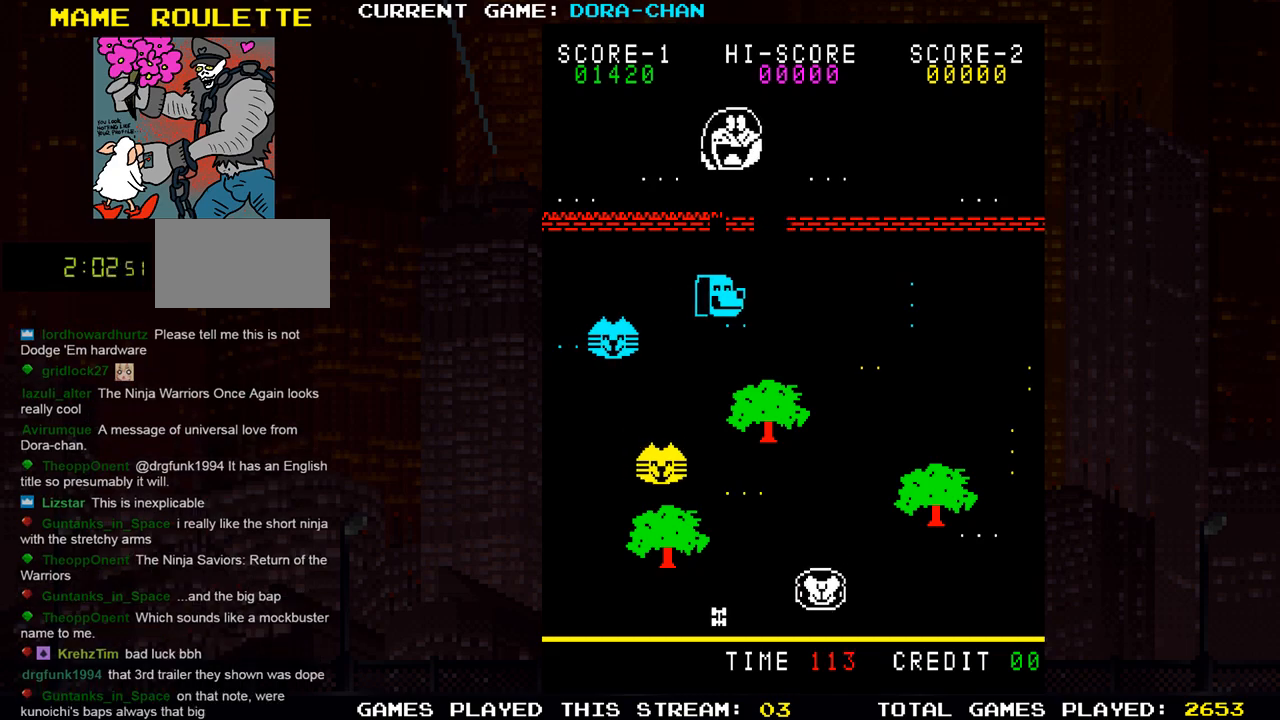
{"buttons": ["SQUARE"], "left_stick": "up", "events": [[116, "left_stick", "up"]]}
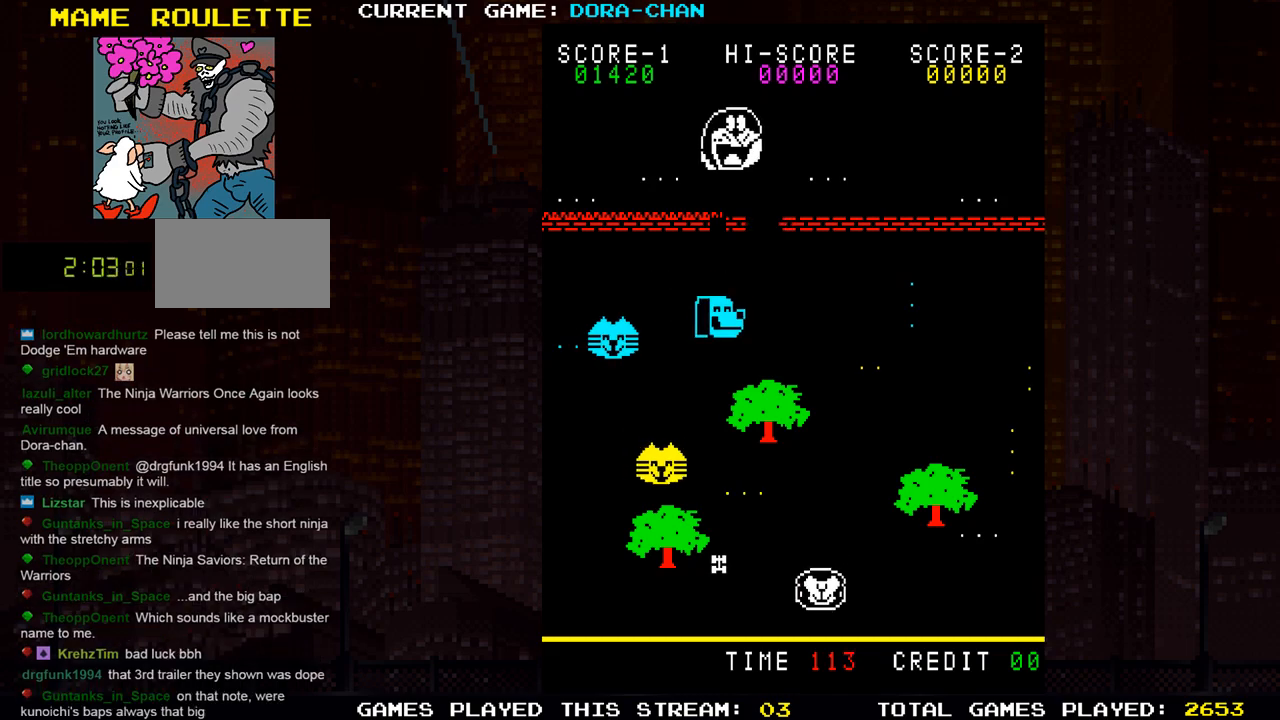
{"buttons": ["SQUARE"], "left_stick": "up", "events": [[67, "left_stick", "right"], [200, "left_stick", "up"]]}
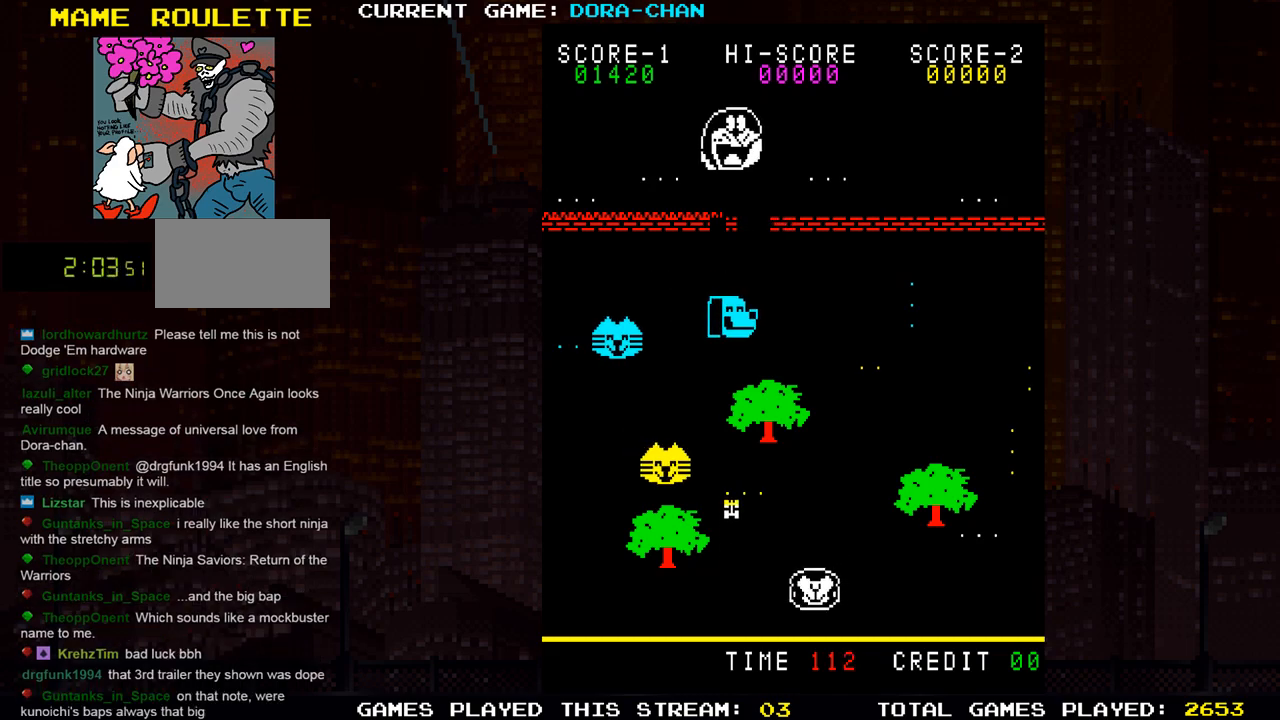
{"buttons": ["SQUARE"], "left_stick": "right", "events": [[150, "left_stick", "right"]]}
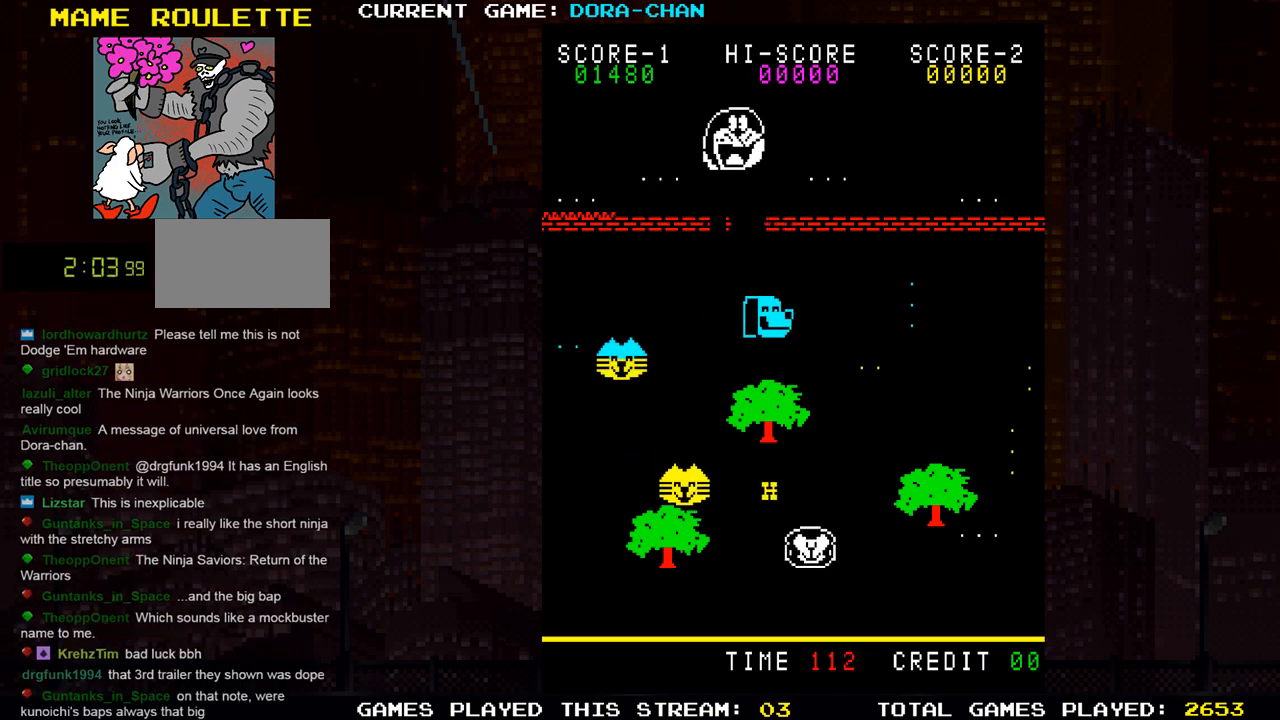
{"buttons": ["SQUARE"], "left_stick": "right", "events": [[51, "left_stick", "up"], [251, "left_stick", "right"]]}
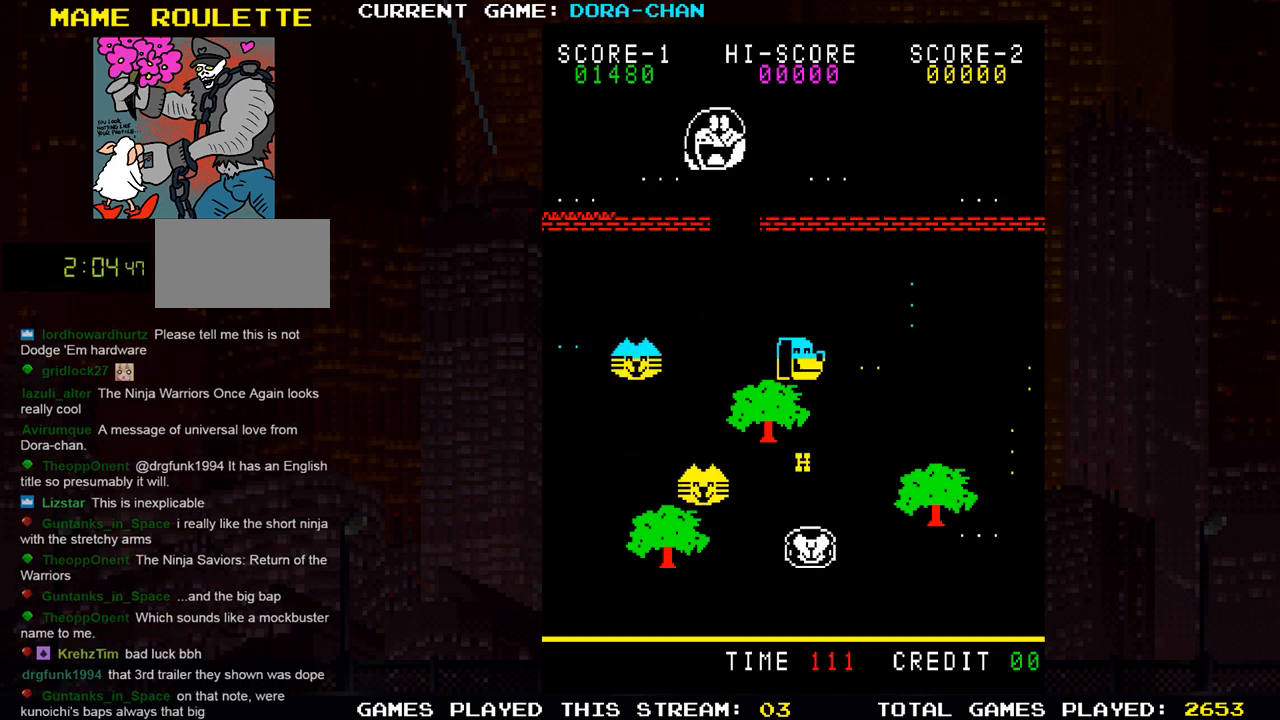
{"buttons": ["SQUARE"], "left_stick": "up", "events": [[467, "left_stick", "up"]]}
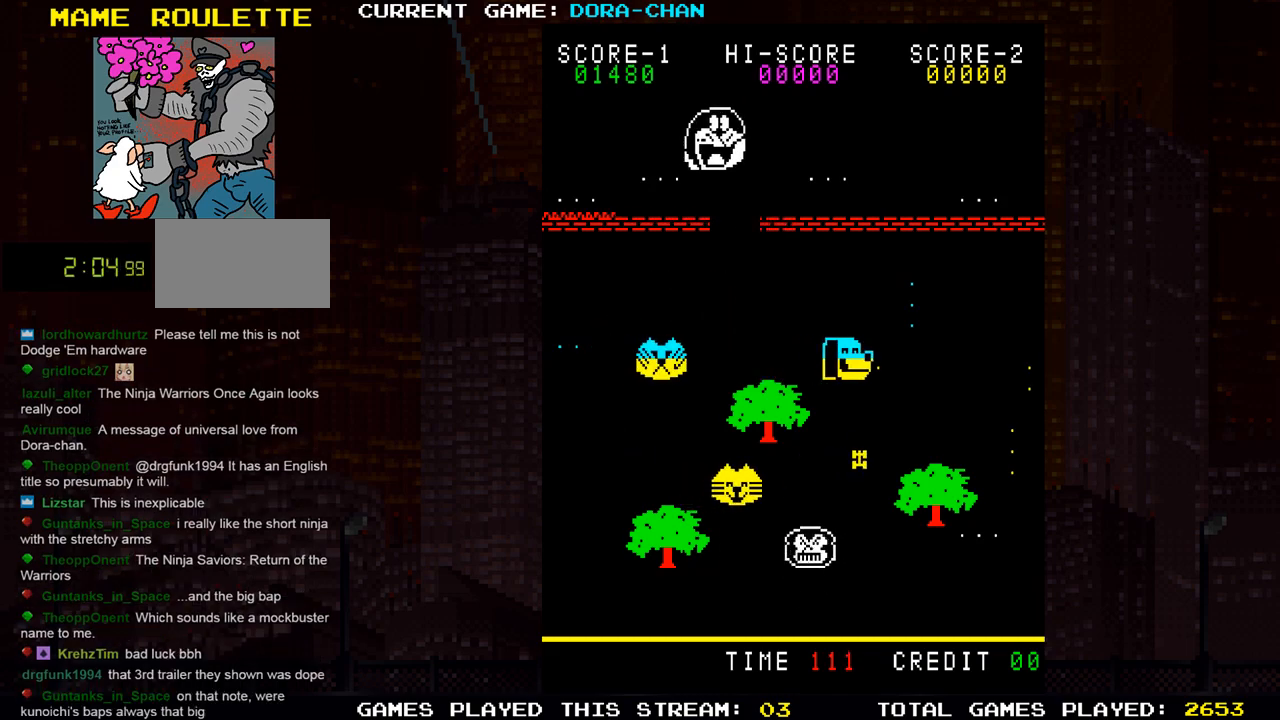
{"buttons": ["SQUARE"], "left_stick": "right", "events": [[101, "left_stick", "right"]]}
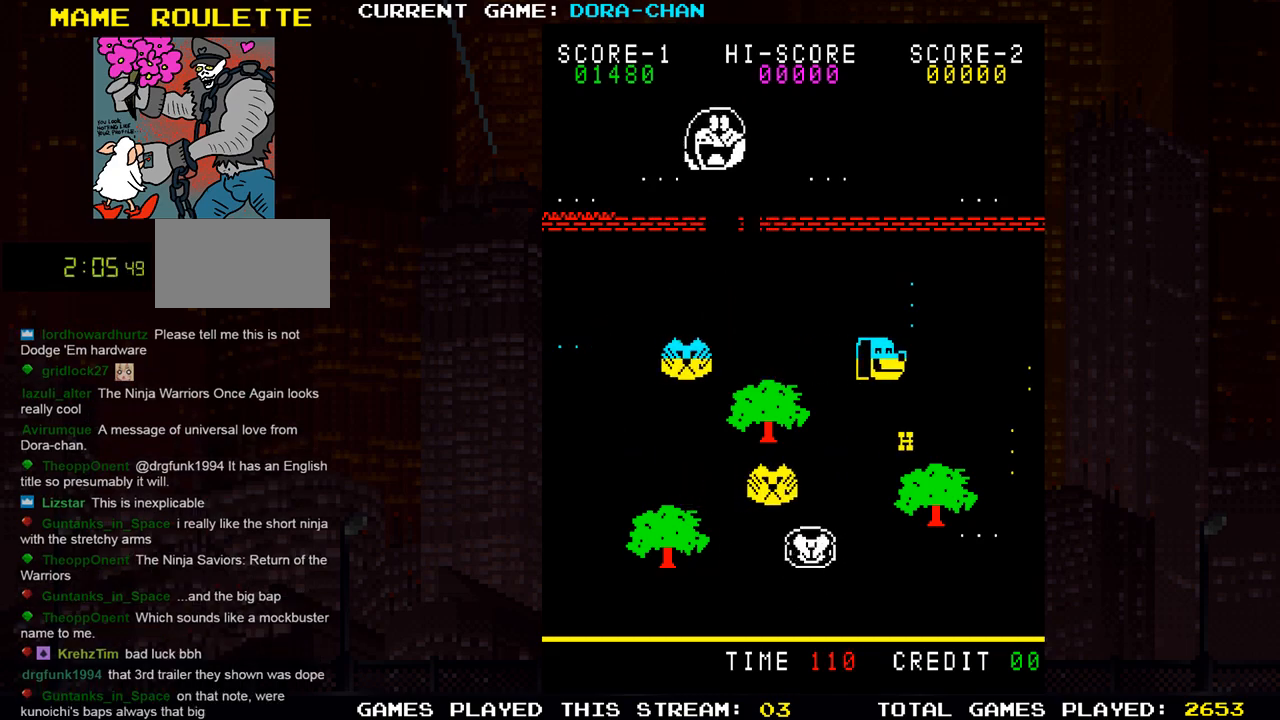
{"buttons": ["SQUARE"], "left_stick": "right", "events": []}
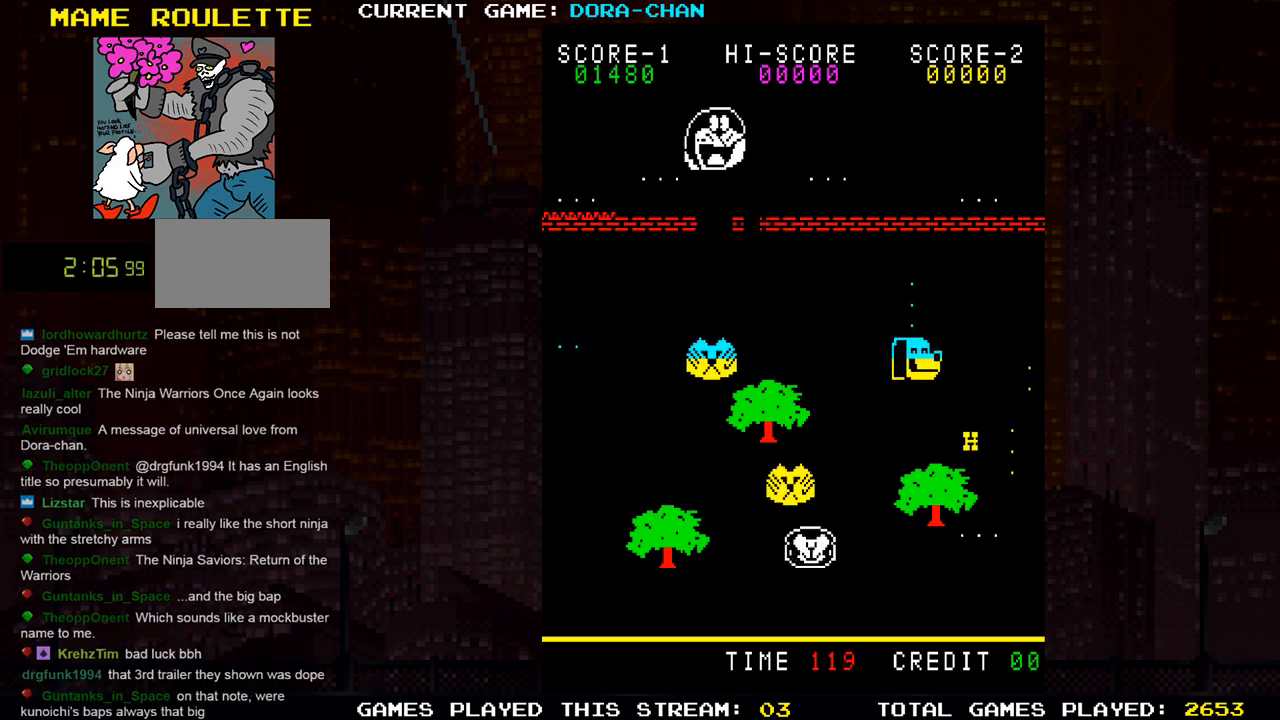
{"buttons": ["SQUARE"], "left_stick": "center", "events": [[351, "left_stick", "up"], [484, "left_stick", "center"]]}
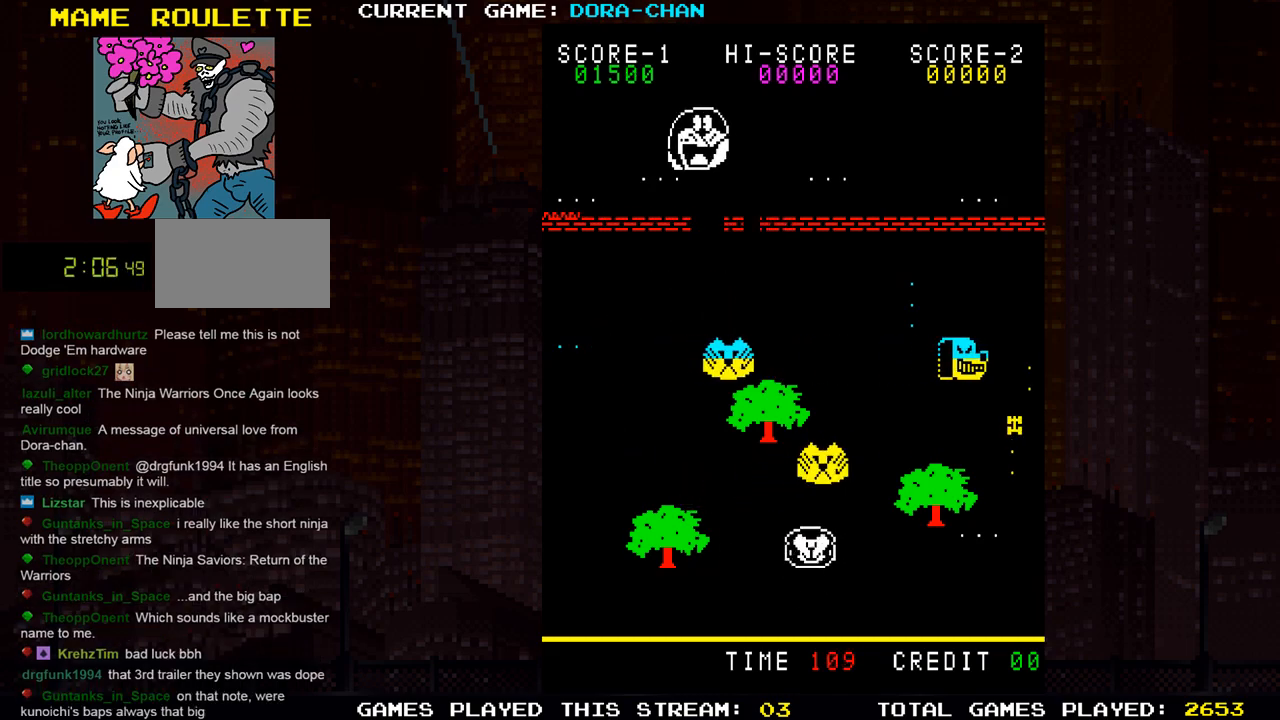
{"buttons": ["SQUARE"], "left_stick": "down", "events": [[17, "left_stick", "down"]]}
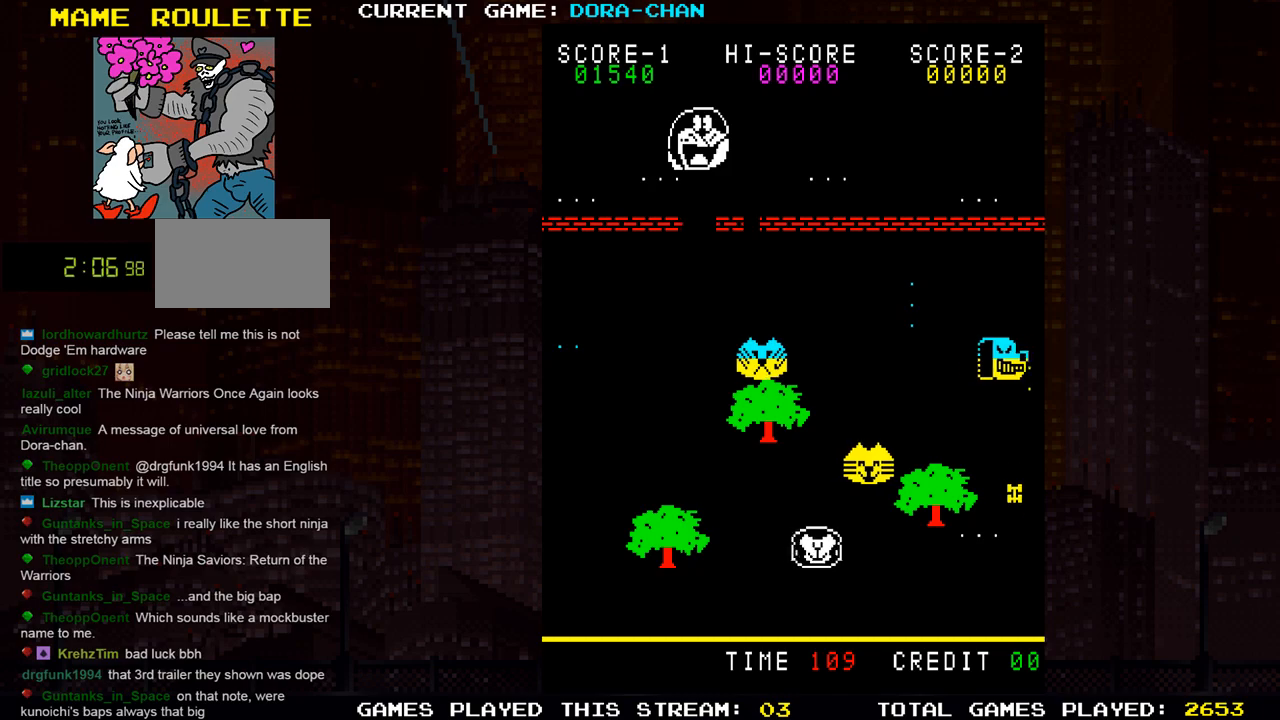
{"buttons": ["SQUARE"], "left_stick": "left", "events": [[334, "left_stick", "left"]]}
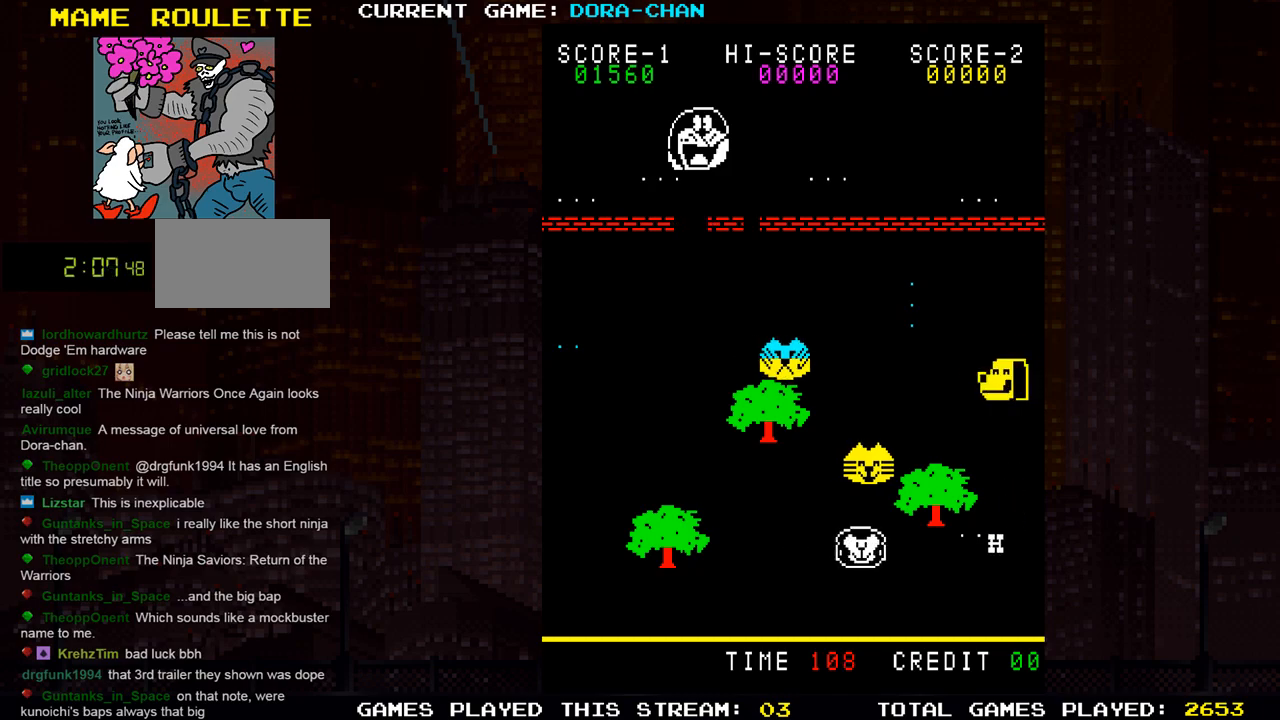
{"buttons": ["SQUARE"], "left_stick": "right", "events": [[317, "left_stick", "right"]]}
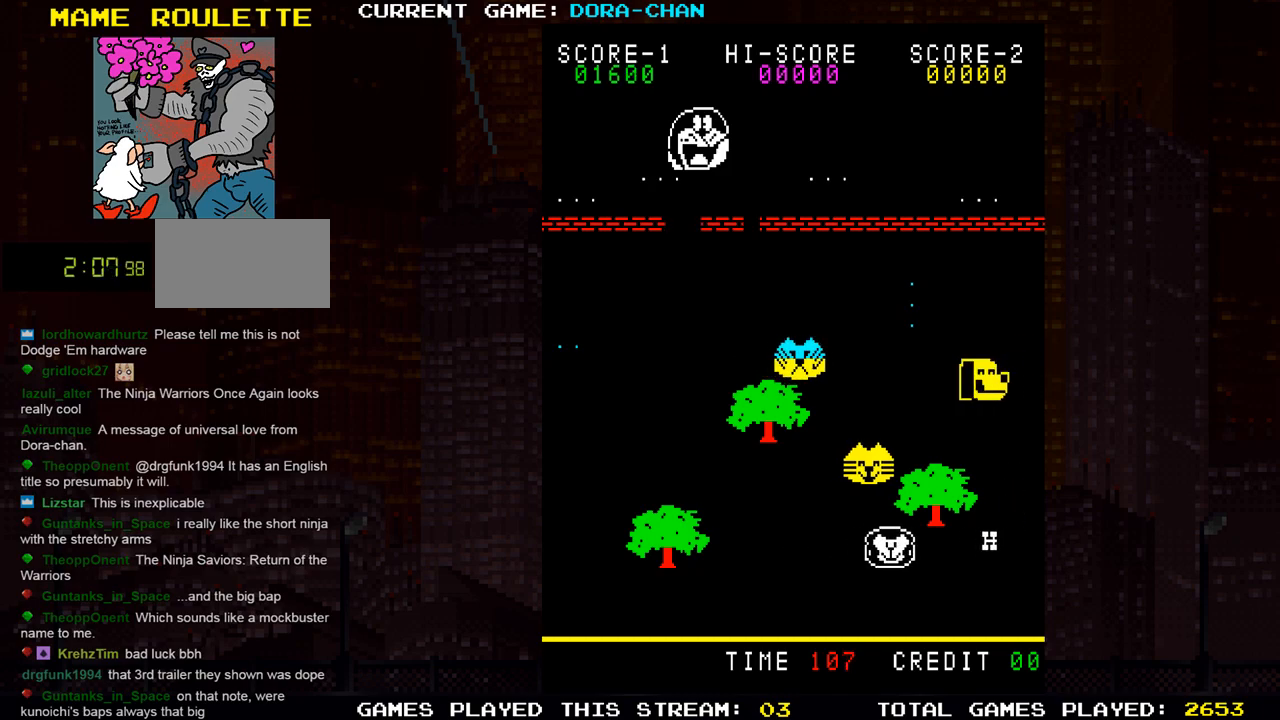
{"buttons": ["SQUARE"], "left_stick": "right", "events": [[84, "left_stick", "left"], [334, "left_stick", "right"]]}
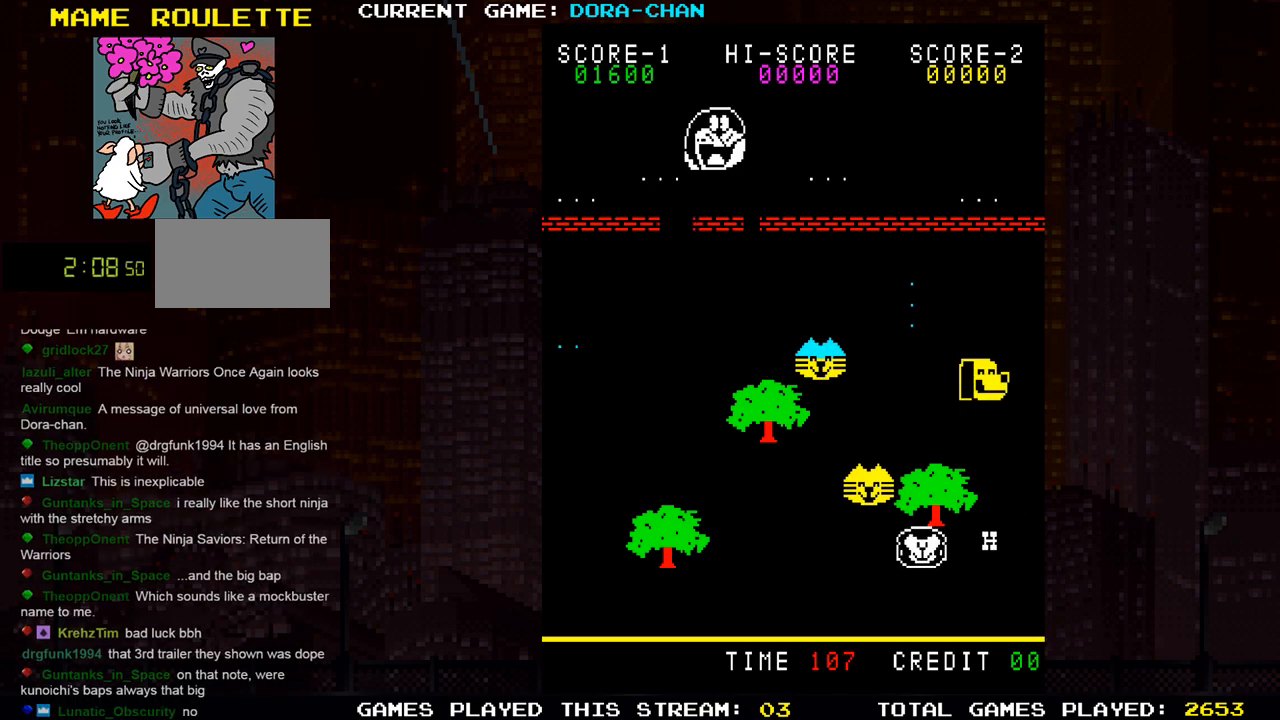
{"buttons": ["SQUARE"], "left_stick": "down", "events": [[33, "SQUARE", "up"], [83, "left_stick", "down"], [100, "SQUARE", "down"]]}
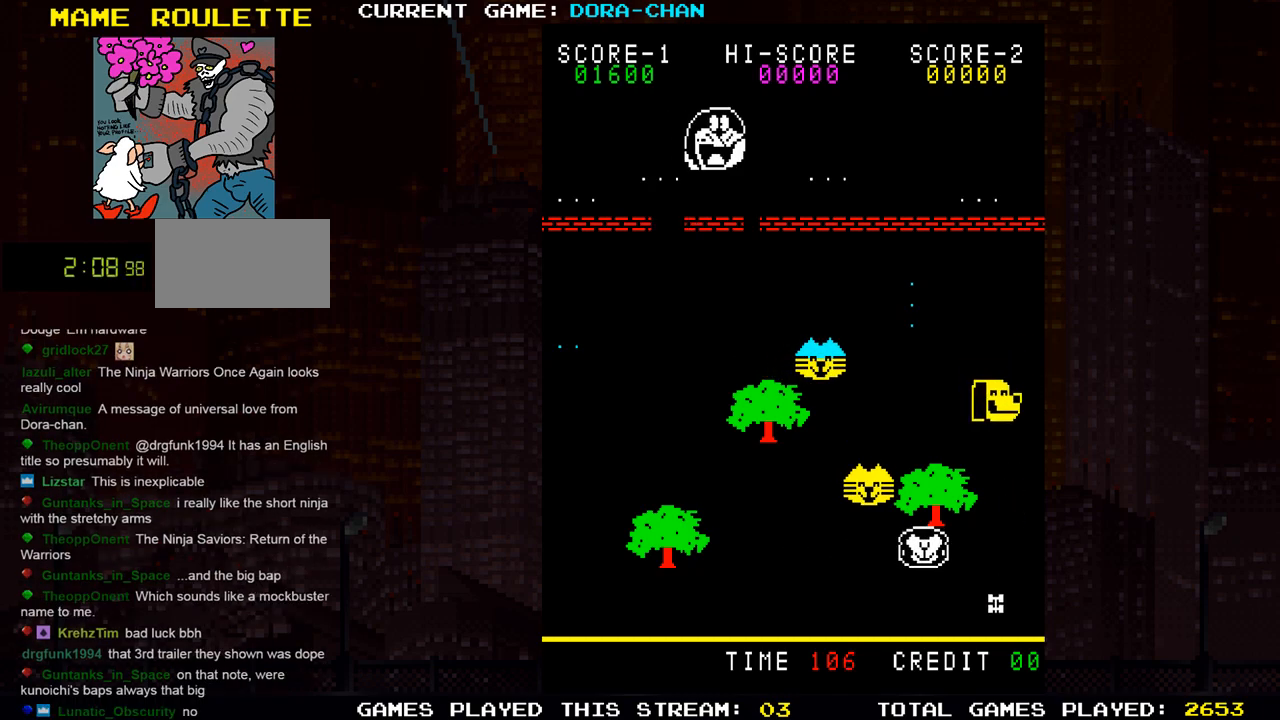
{"buttons": ["SQUARE"], "left_stick": "left", "events": [[251, "left_stick", "left"]]}
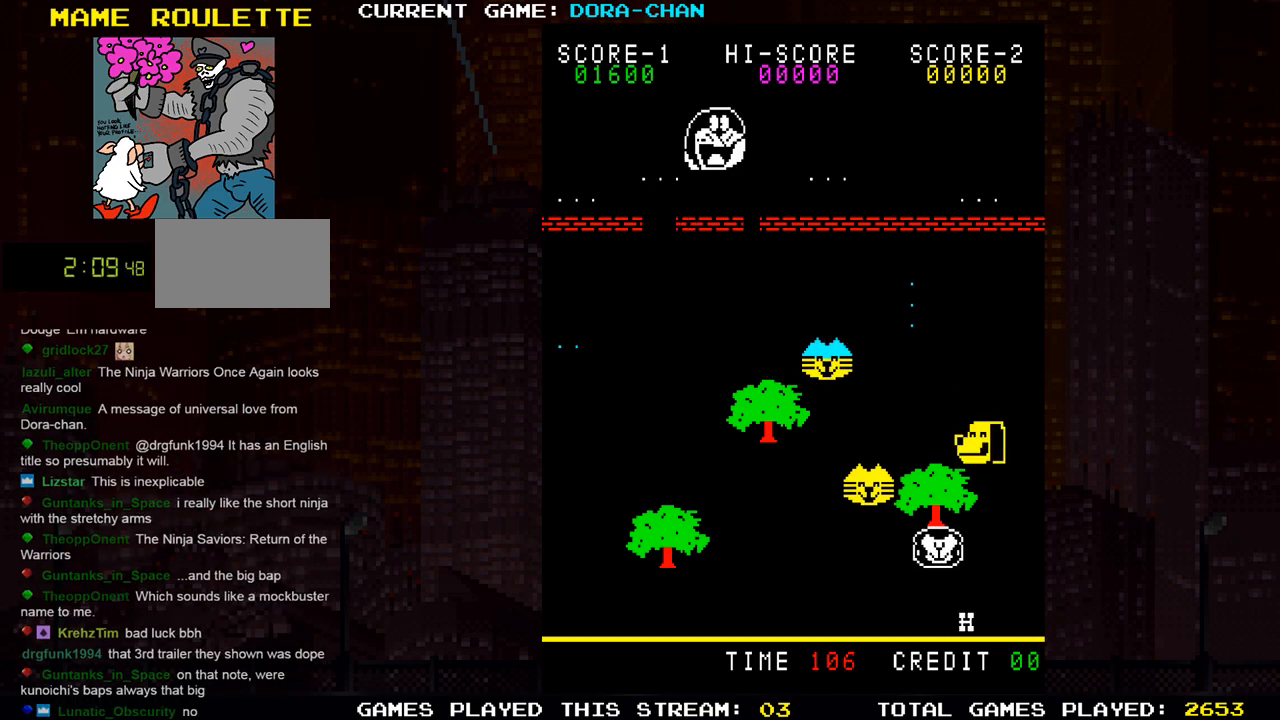
{"buttons": ["SQUARE"], "left_stick": "left", "events": []}
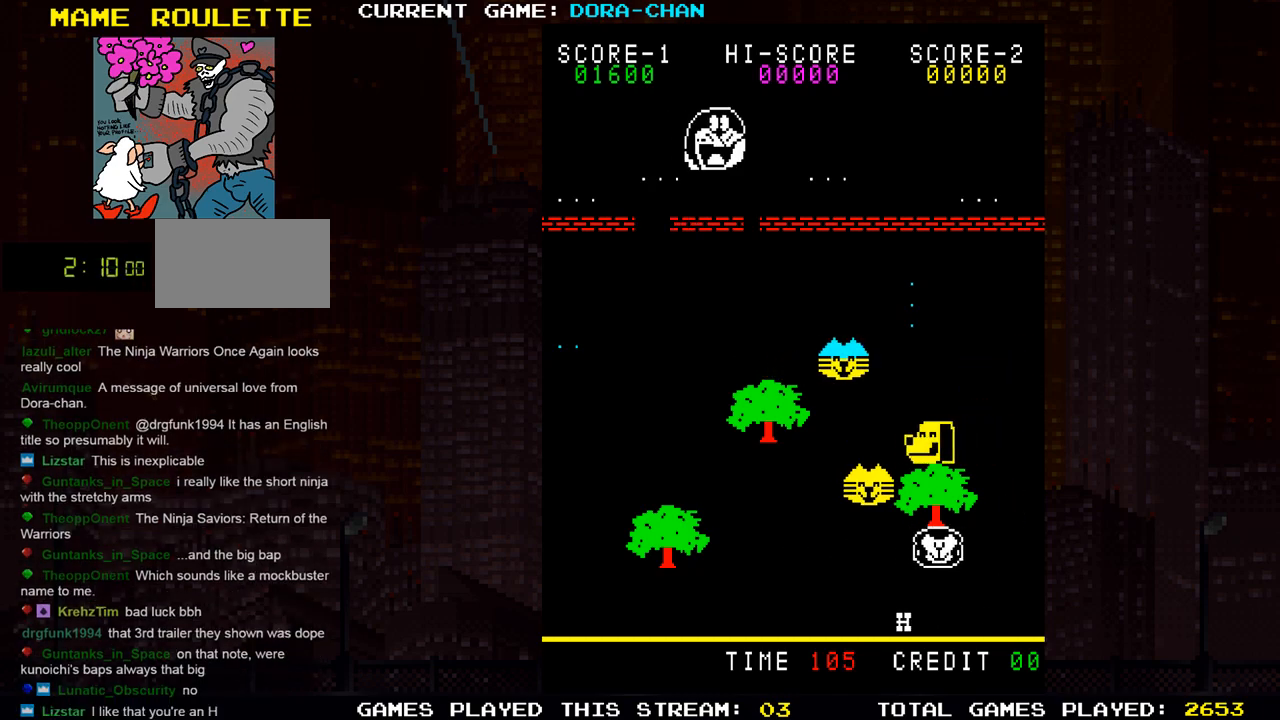
{"buttons": ["SQUARE"], "left_stick": "left", "events": []}
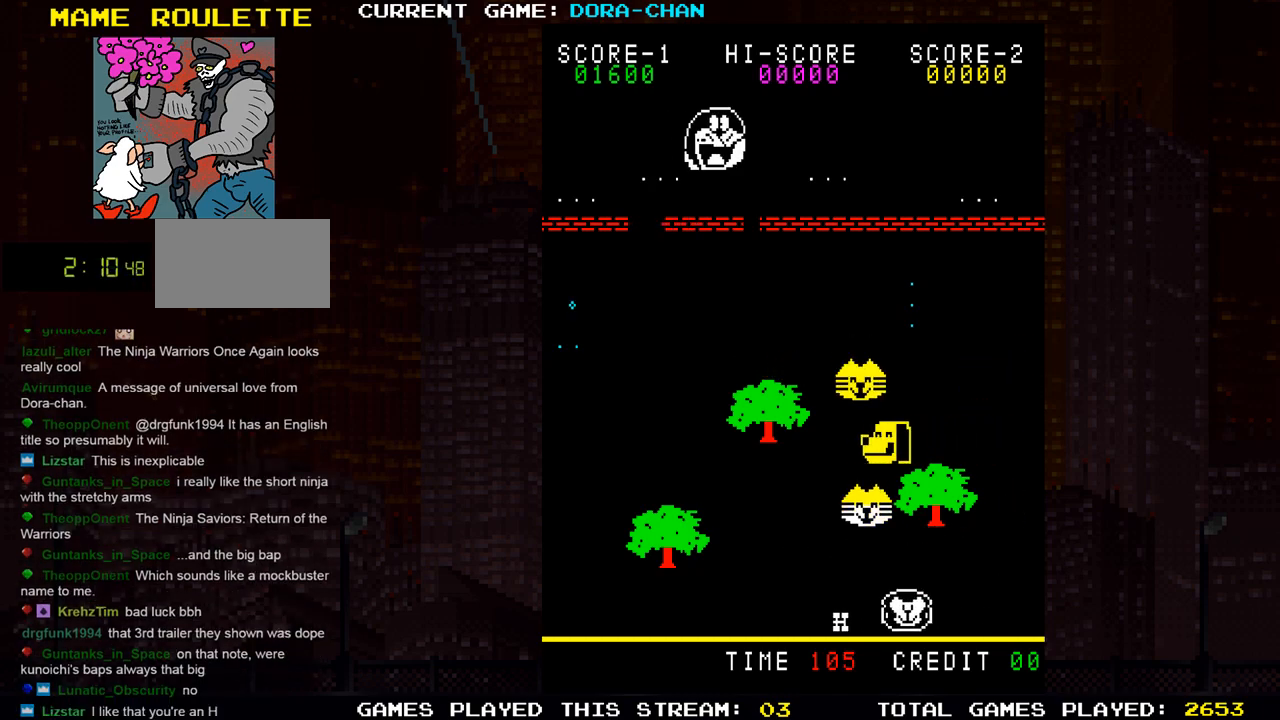
{"buttons": ["SQUARE"], "left_stick": "left", "events": []}
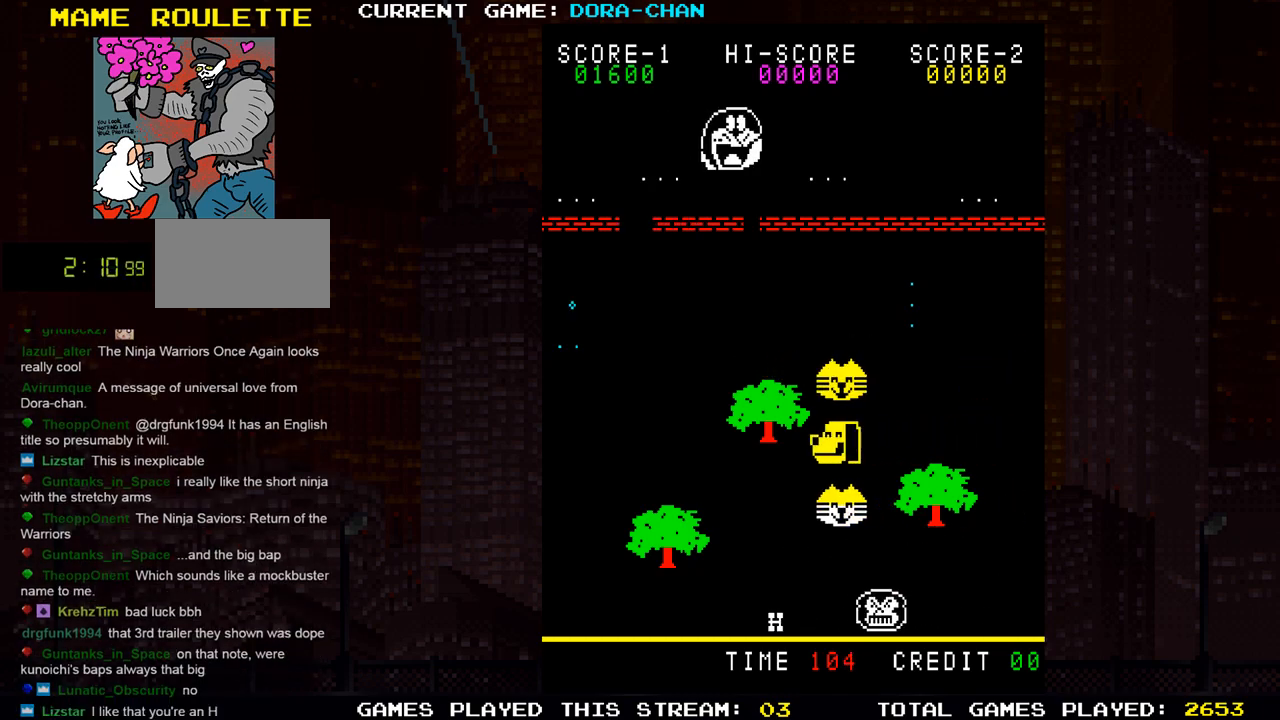
{"buttons": ["SQUARE"], "left_stick": "left", "events": []}
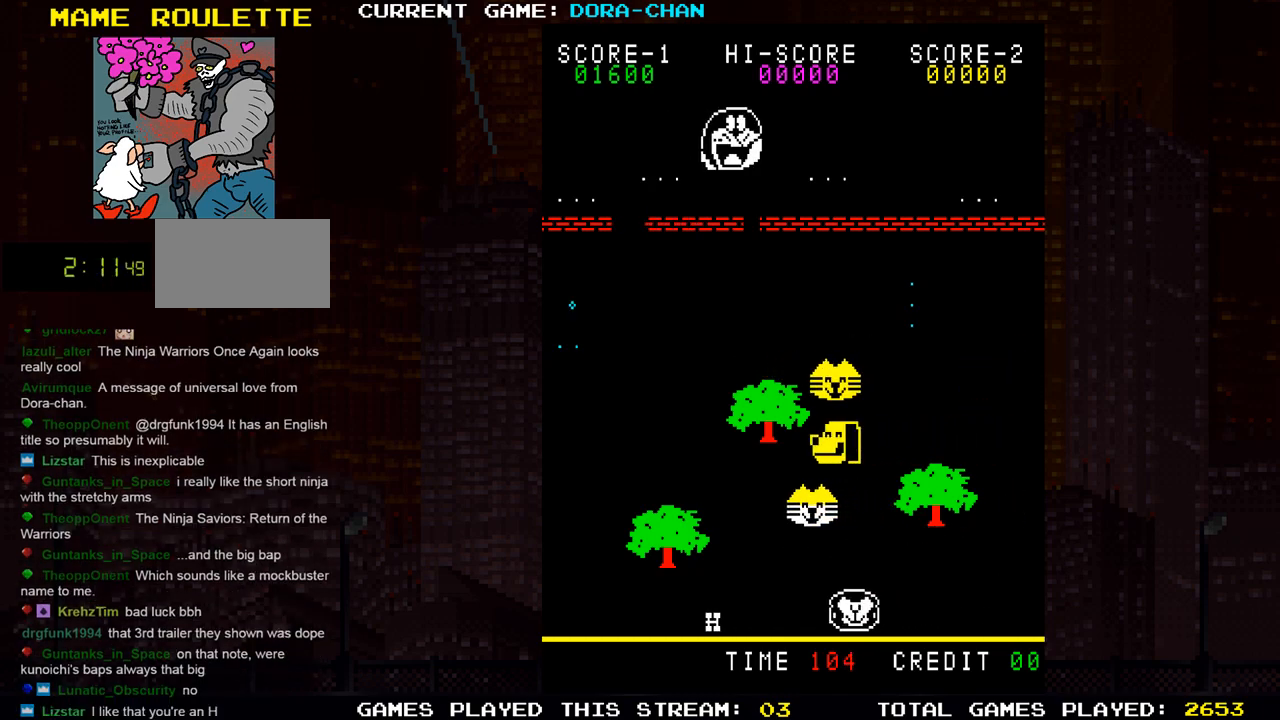
{"buttons": ["SQUARE"], "left_stick": "left", "events": []}
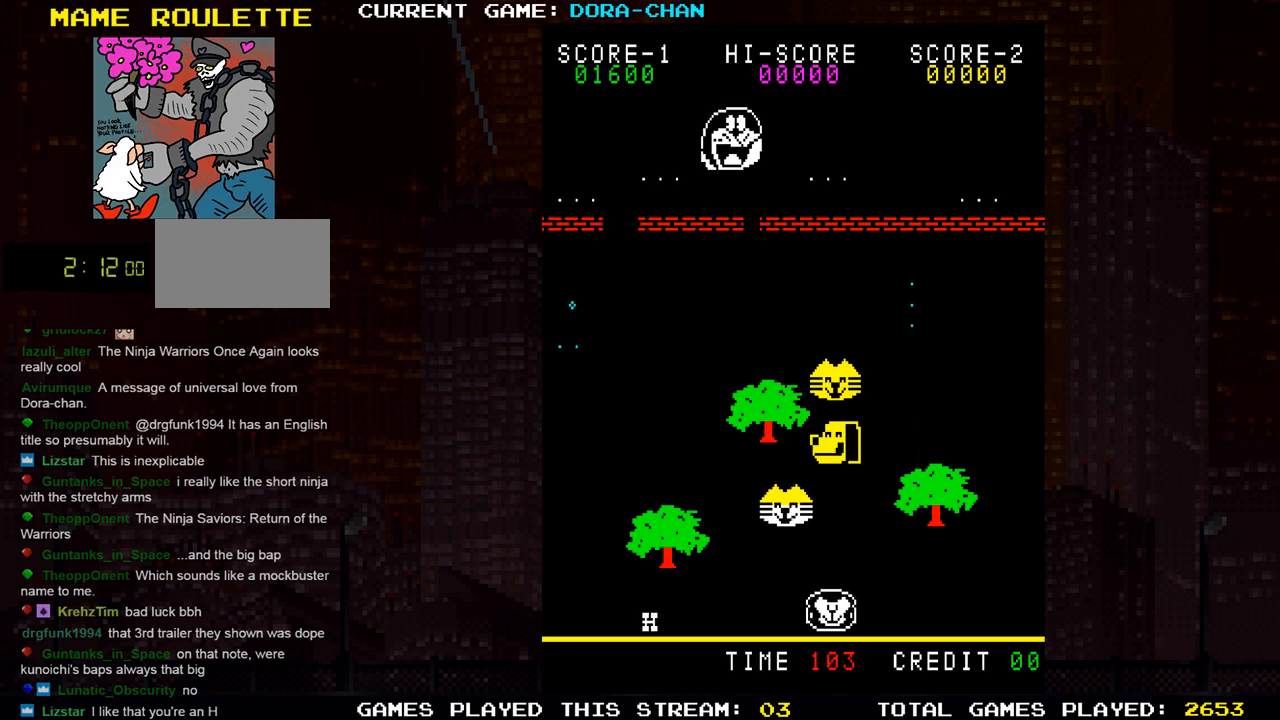
{"buttons": ["SQUARE"], "left_stick": "up", "events": [[501, "left_stick", "up"]]}
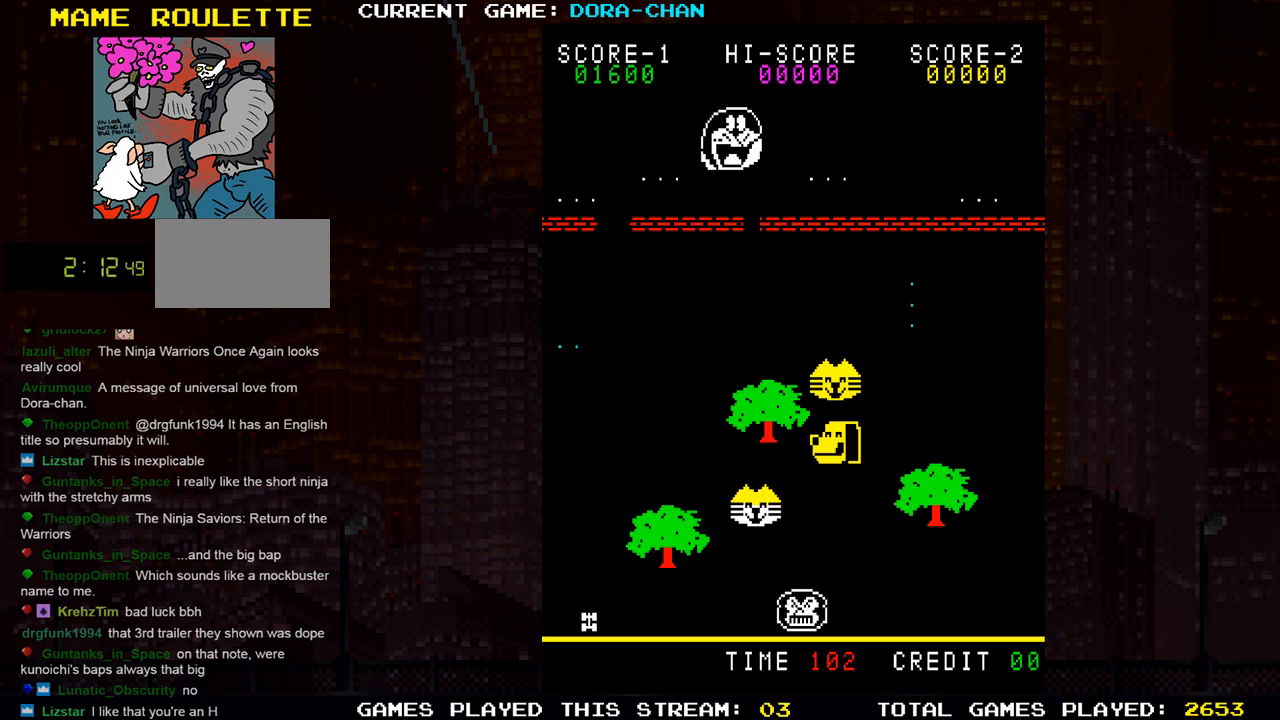
{"buttons": ["SQUARE"], "left_stick": "up", "events": []}
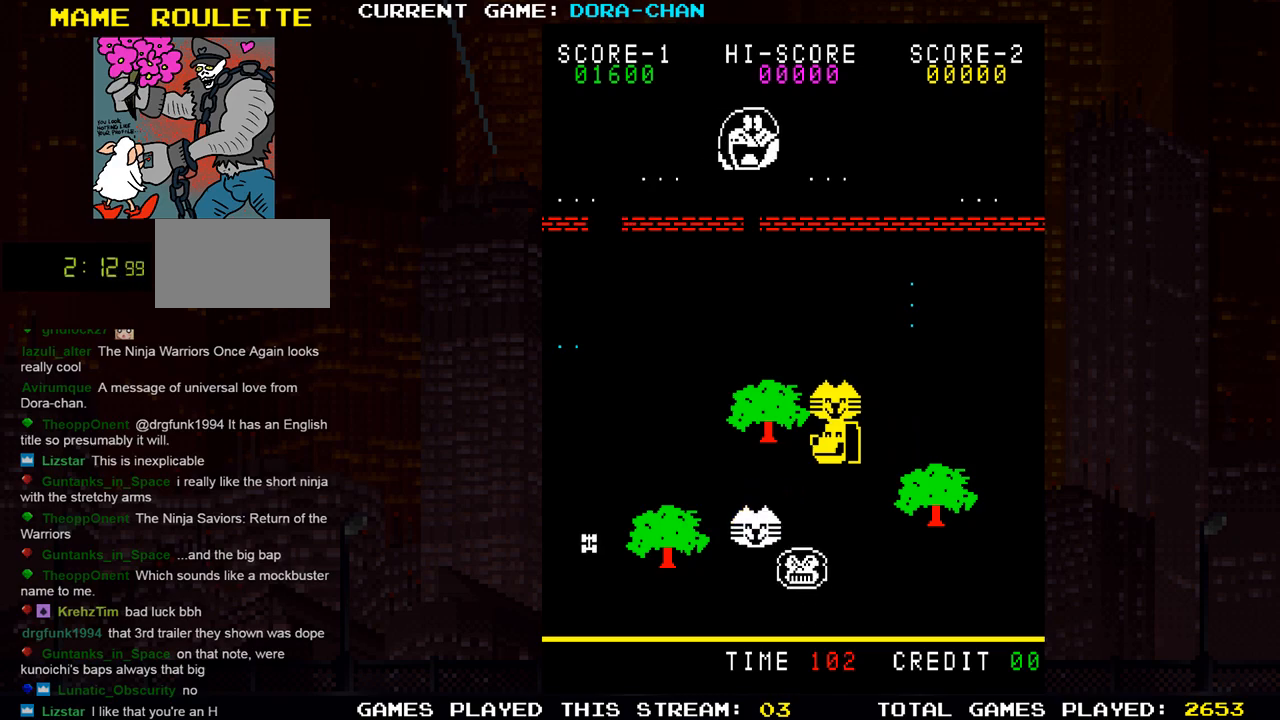
{"buttons": ["SQUARE"], "left_stick": "up", "events": []}
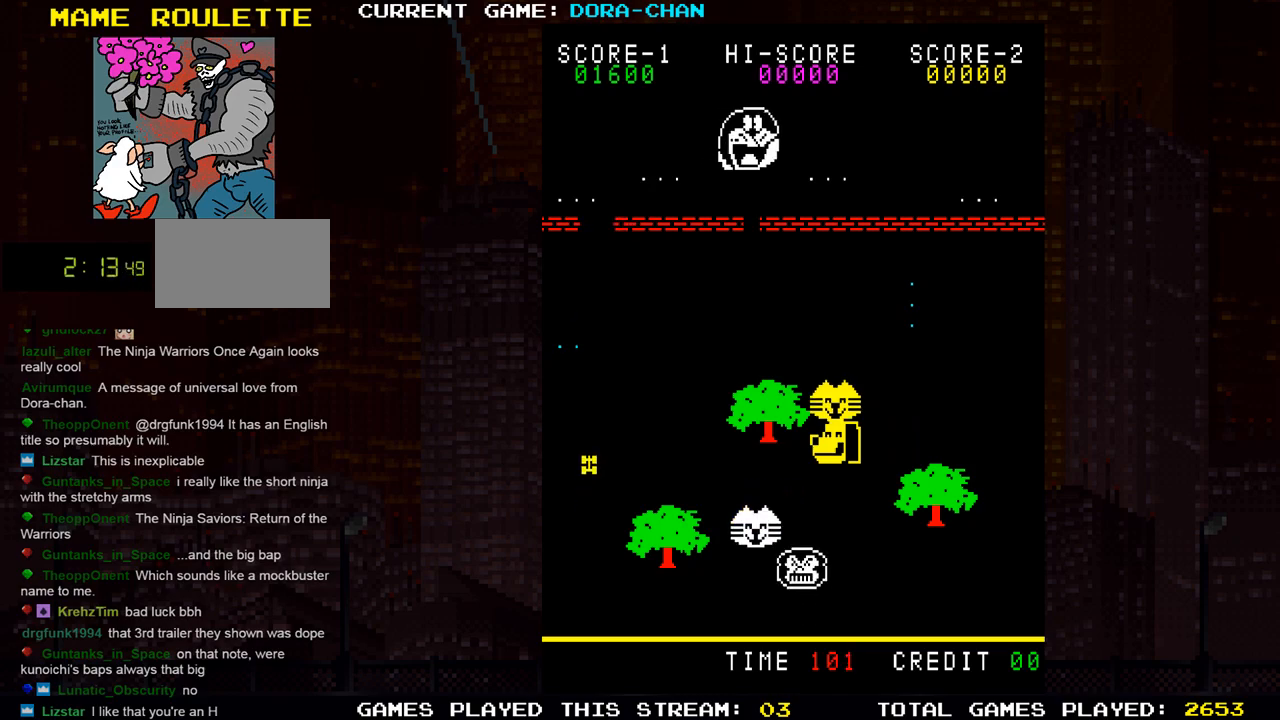
{"buttons": ["SQUARE"], "left_stick": "up", "events": []}